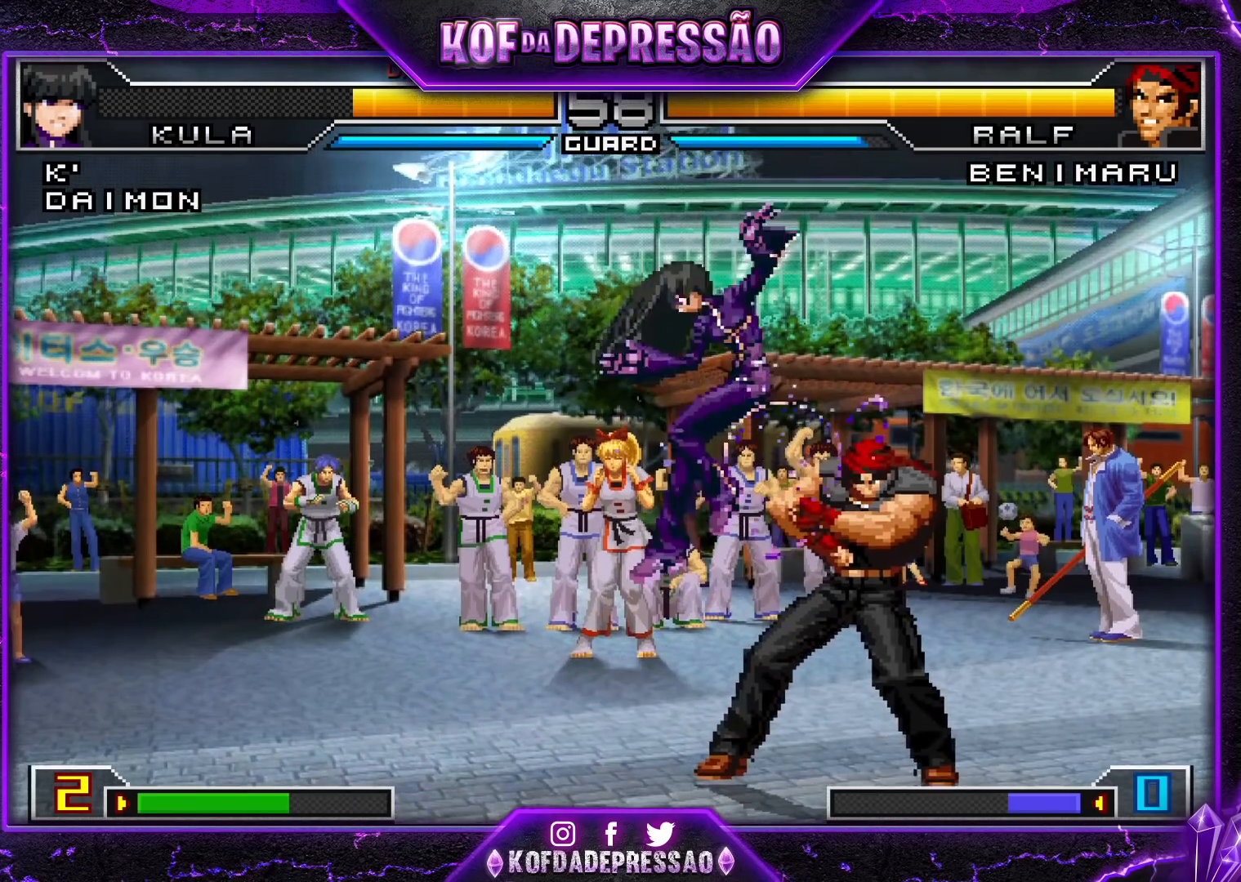
Gameplay with a controller (arcade stick); each line is a JSON object with the inputs held at the frame after it. "events" lists button and stick changes between this image and that frame as [ms after this image, input, new state], when the widget could be followed in between. Not read: L3 R3.
{"buttons": [], "left_stick": "down-right", "events": [[451, "left_stick", "down-right"]]}
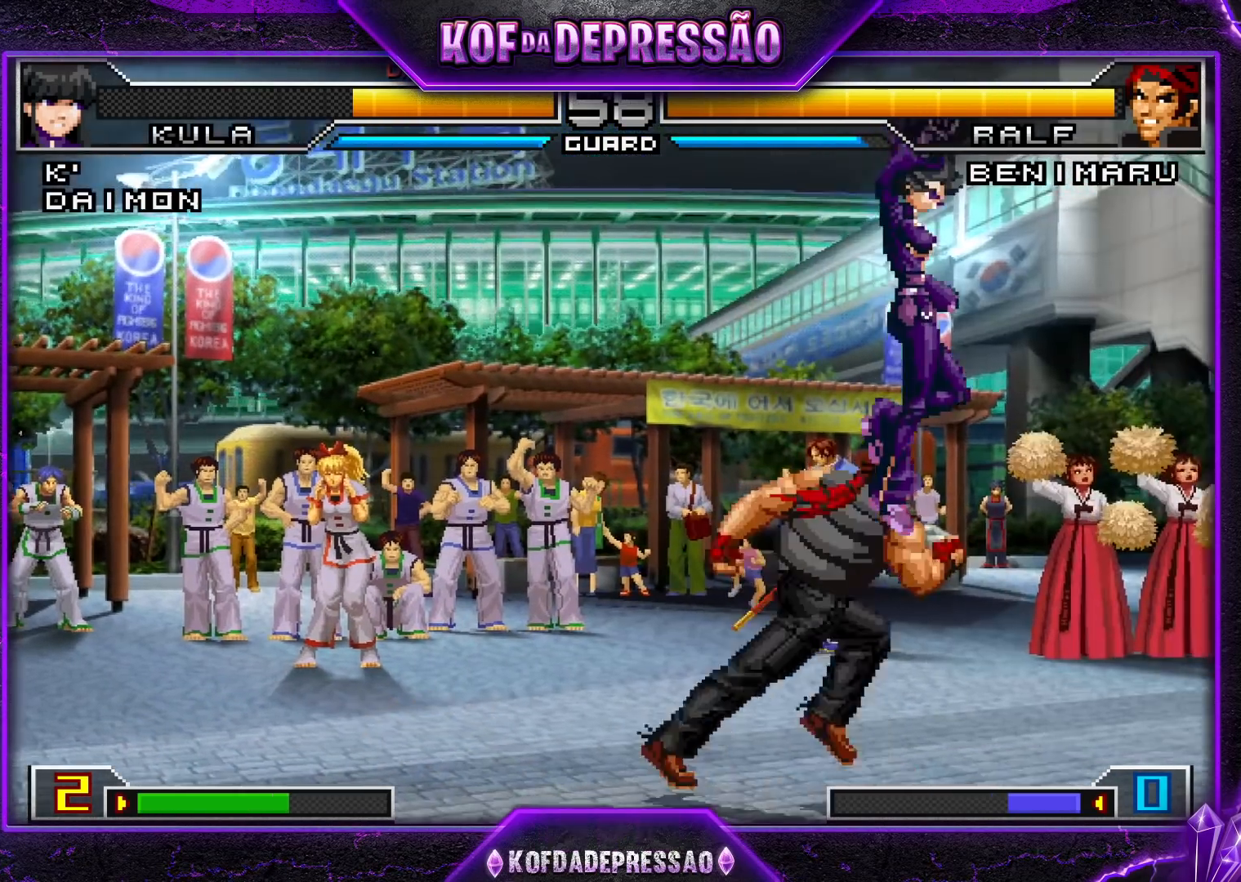
{"buttons": [], "left_stick": "down-right", "events": []}
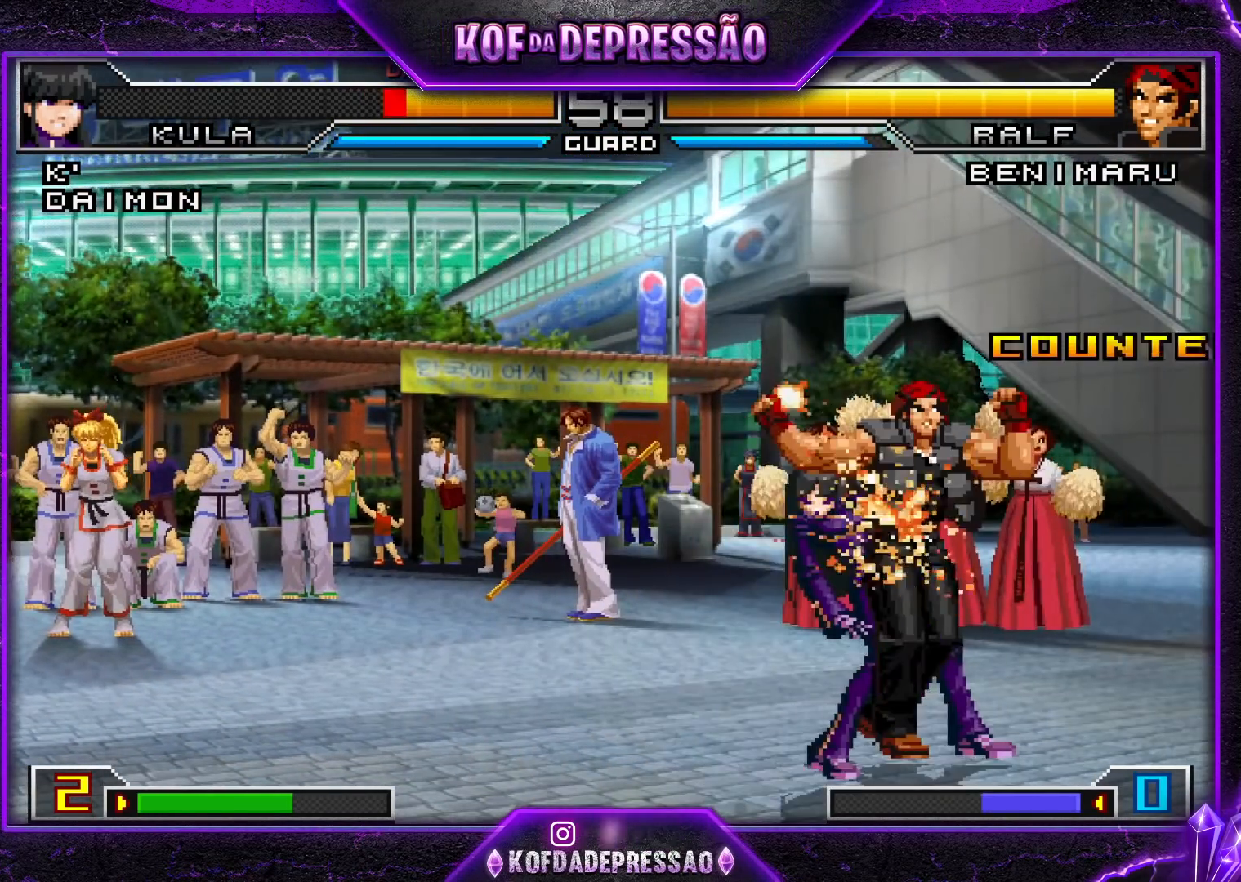
{"buttons": [], "left_stick": "down-right", "events": []}
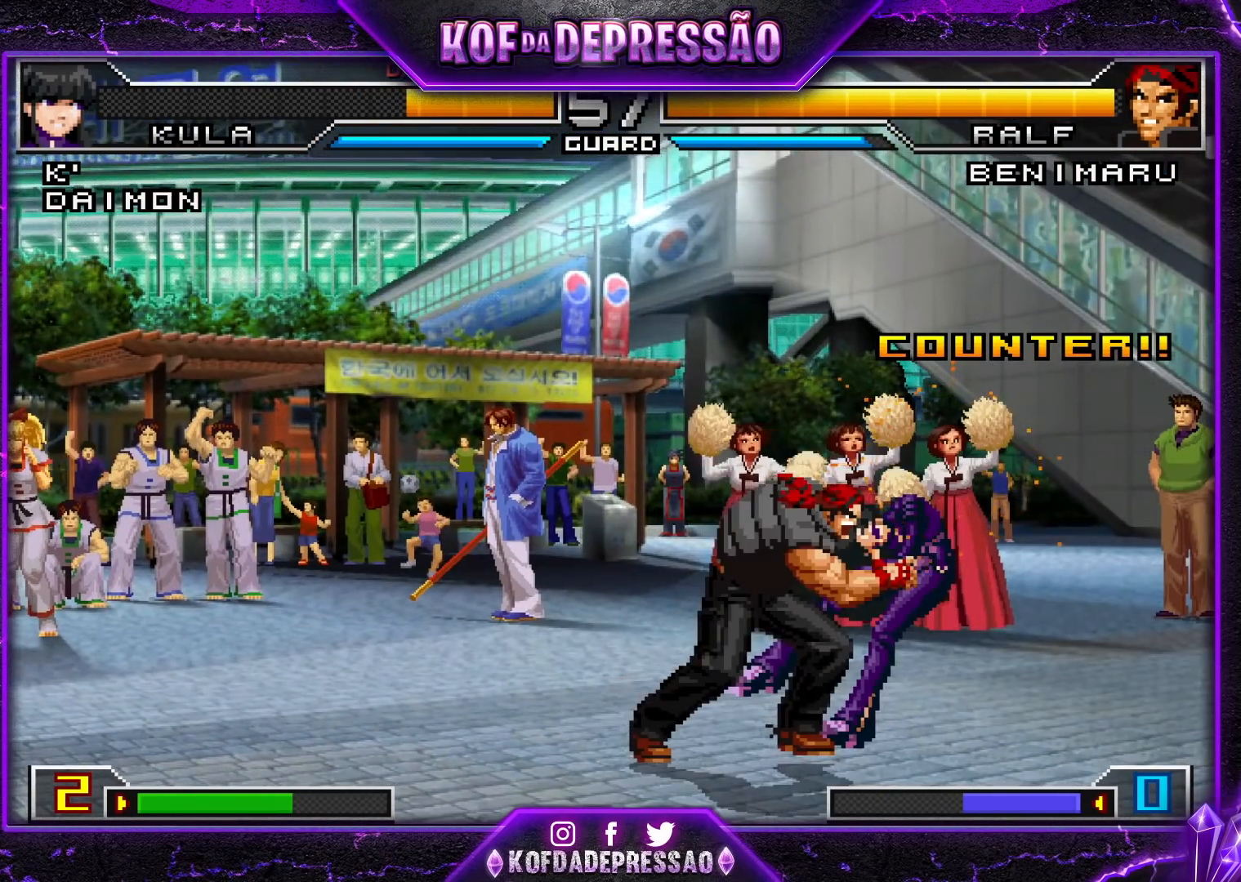
{"buttons": [], "left_stick": "center", "events": [[333, "left_stick", "center"]]}
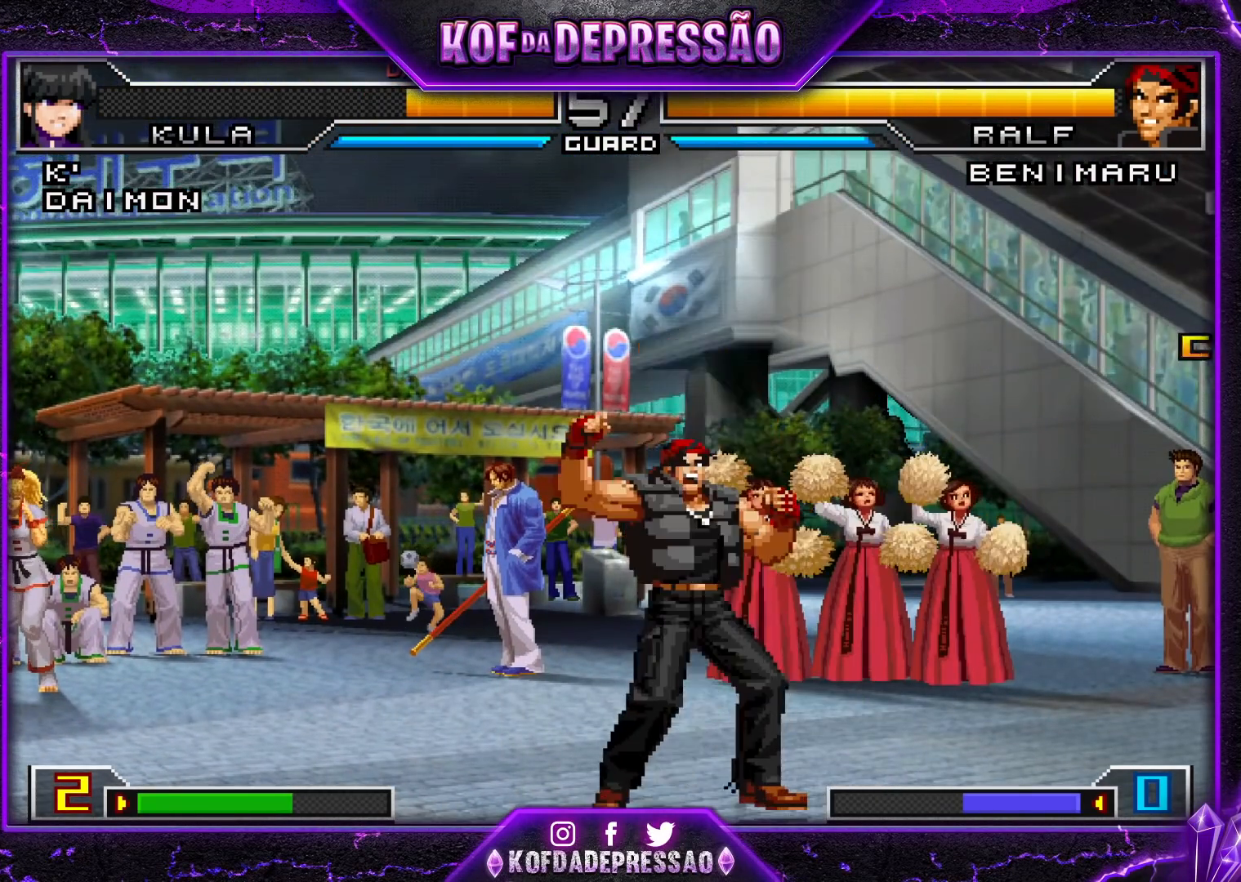
{"buttons": [], "left_stick": "center", "events": [[401, "TRIANGLE", "down"], [417, "CROSS", "down"], [417, "SQUARE", "down"], [451, "CROSS", "up"], [451, "SQUARE", "up"], [451, "TRIANGLE", "up"]]}
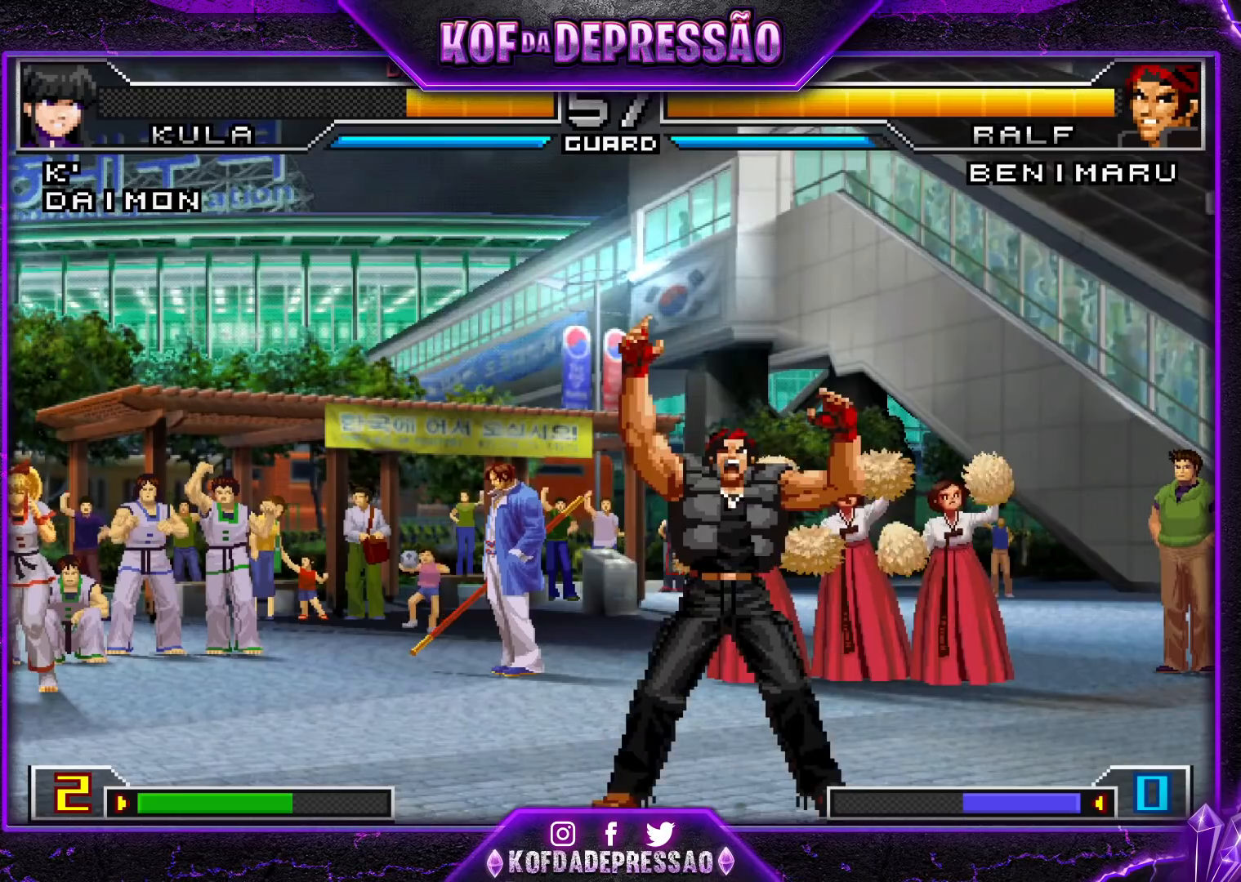
{"buttons": ["CROSS", "SQUARE", "TRIANGLE"], "left_stick": "center", "events": [[83, "CIRCLE", "down"], [83, "CROSS", "down"], [83, "SQUARE", "down"], [83, "TRIANGLE", "down"], [100, "CIRCLE", "up"], [100, "TRIANGLE", "up"], [116, "SQUARE", "up"], [133, "CROSS", "up"], [250, "CROSS", "down"], [250, "SQUARE", "down"], [250, "TRIANGLE", "down"], [333, "CROSS", "up"], [333, "SQUARE", "up"], [333, "TRIANGLE", "up"], [467, "CROSS", "down"], [467, "SQUARE", "down"], [467, "TRIANGLE", "down"]]}
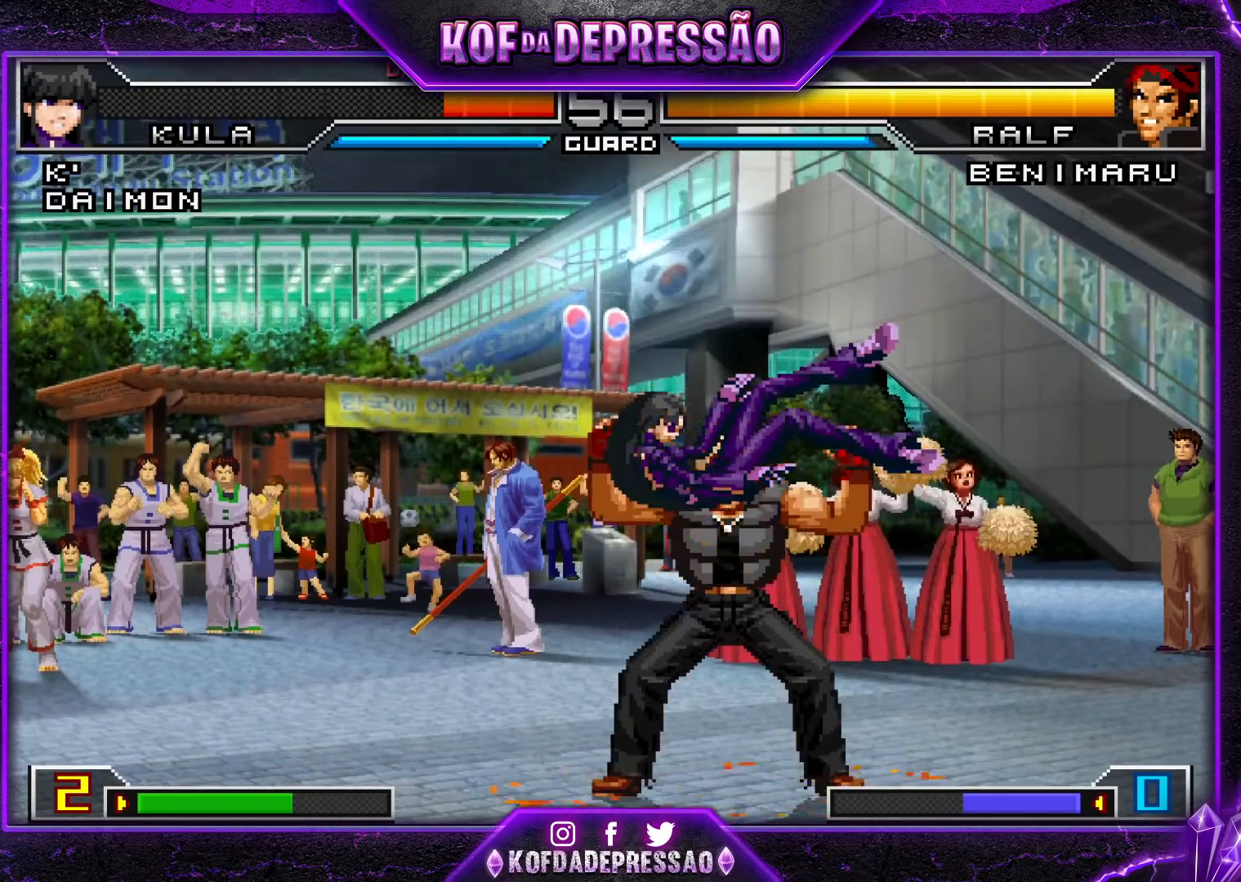
{"buttons": ["CROSS", "SQUARE", "TRIANGLE"], "left_stick": "center", "events": [[17, "SQUARE", "up"], [17, "TRIANGLE", "up"], [33, "CROSS", "up"], [200, "CROSS", "down"], [200, "SQUARE", "down"], [200, "TRIANGLE", "down"]]}
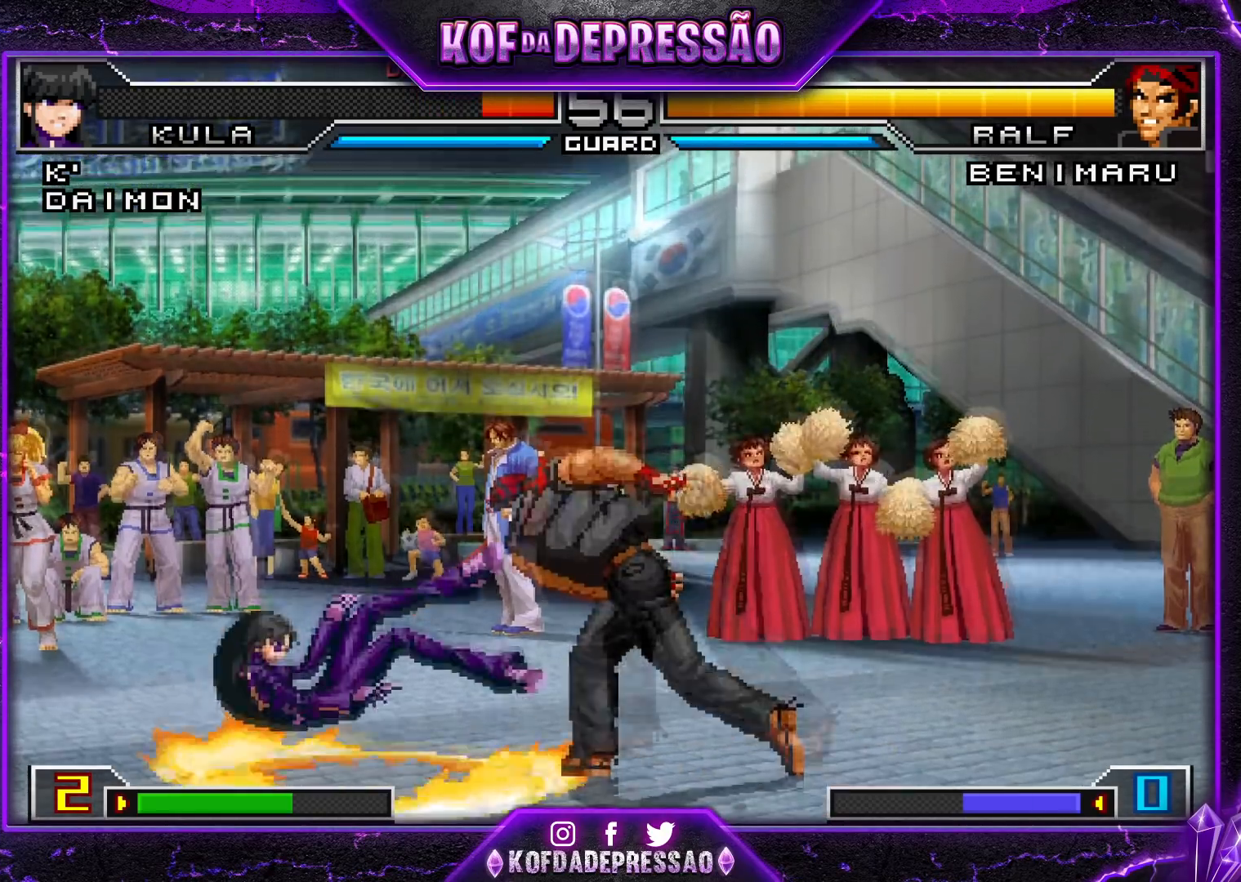
{"buttons": [], "left_stick": "center", "events": [[450, "SQUARE", "up"], [500, "CROSS", "up"], [500, "TRIANGLE", "up"]]}
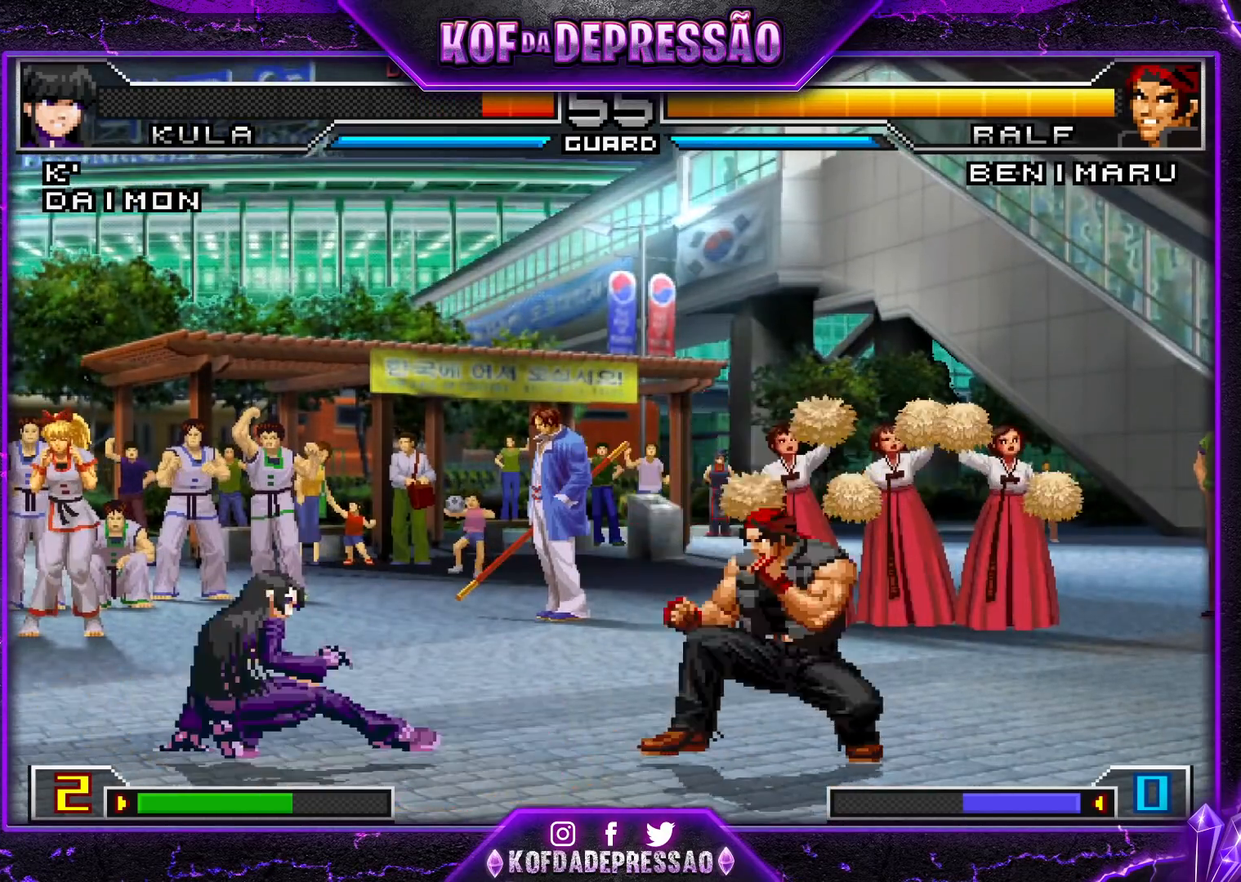
{"buttons": ["TRIANGLE"], "left_stick": "up-left", "events": [[50, "left_stick", "down-right"], [134, "left_stick", "up-left"], [167, "TRIANGLE", "down"], [200, "TRIANGLE", "up"], [250, "TRIANGLE", "down"]]}
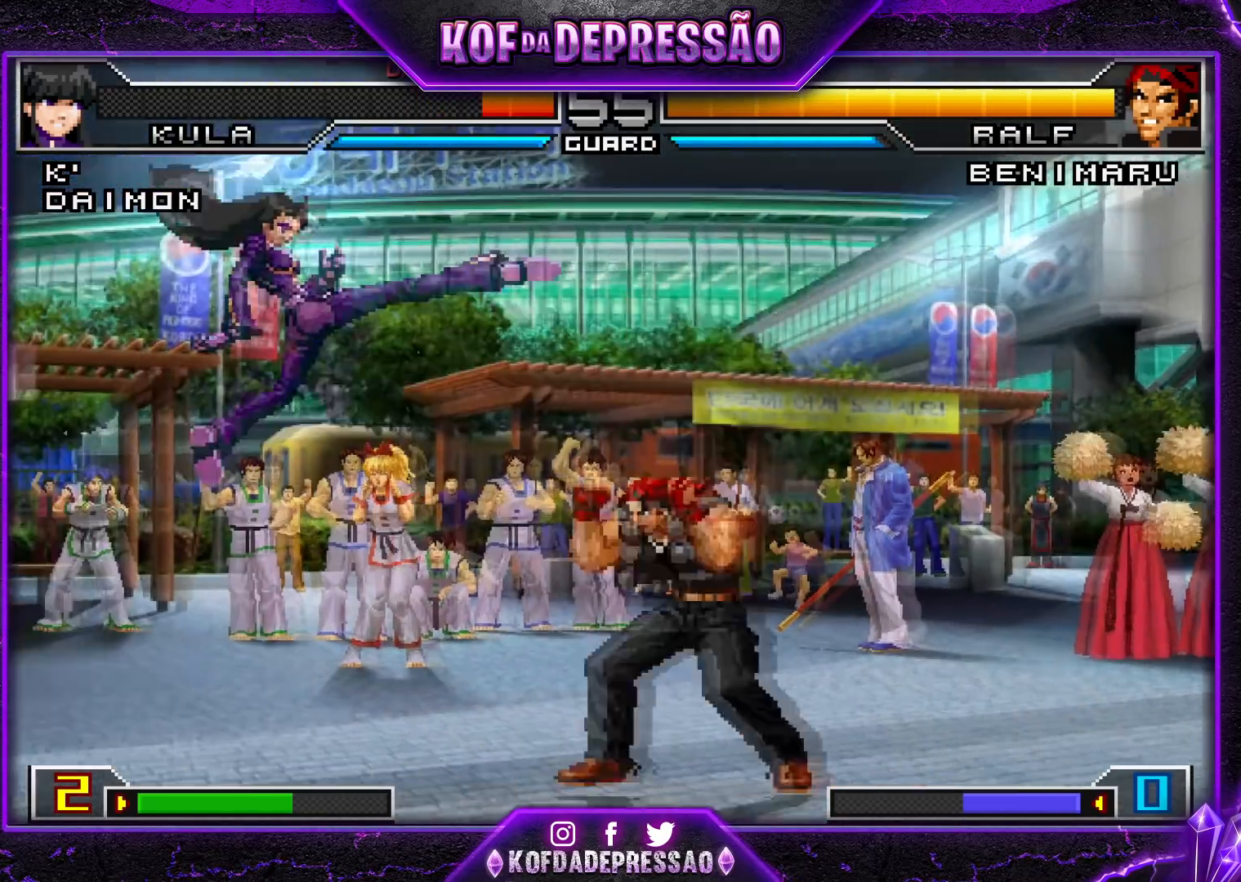
{"buttons": ["CROSS", "R1"], "left_stick": "center", "events": [[166, "TRIANGLE", "up"], [233, "left_stick", "down-right"], [317, "left_stick", "up-right"], [400, "left_stick", "center"], [500, "CROSS", "down"], [500, "R1", "down"]]}
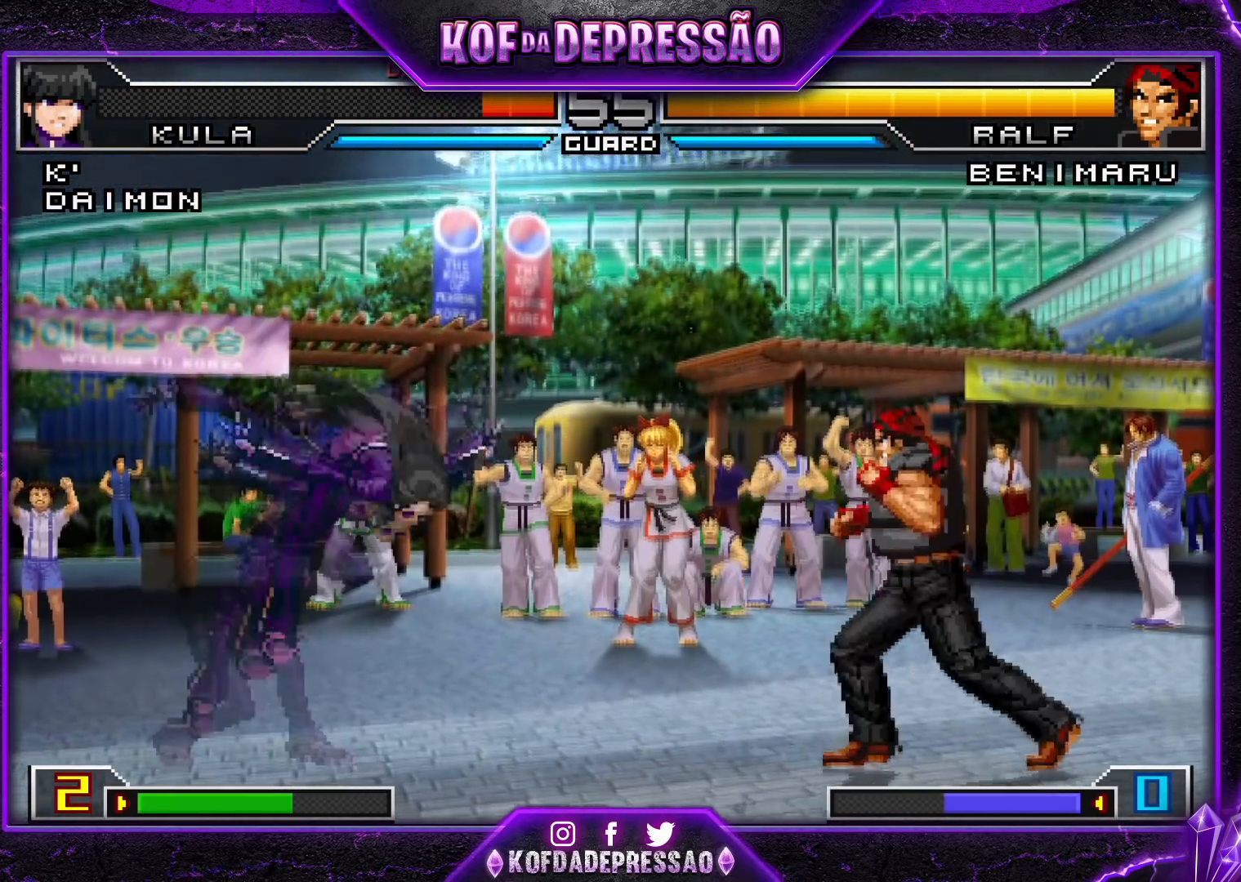
{"buttons": [], "left_stick": "right", "events": [[117, "CROSS", "up"], [117, "R1", "up"], [134, "left_stick", "down-left"], [384, "left_stick", "center"], [467, "left_stick", "right"]]}
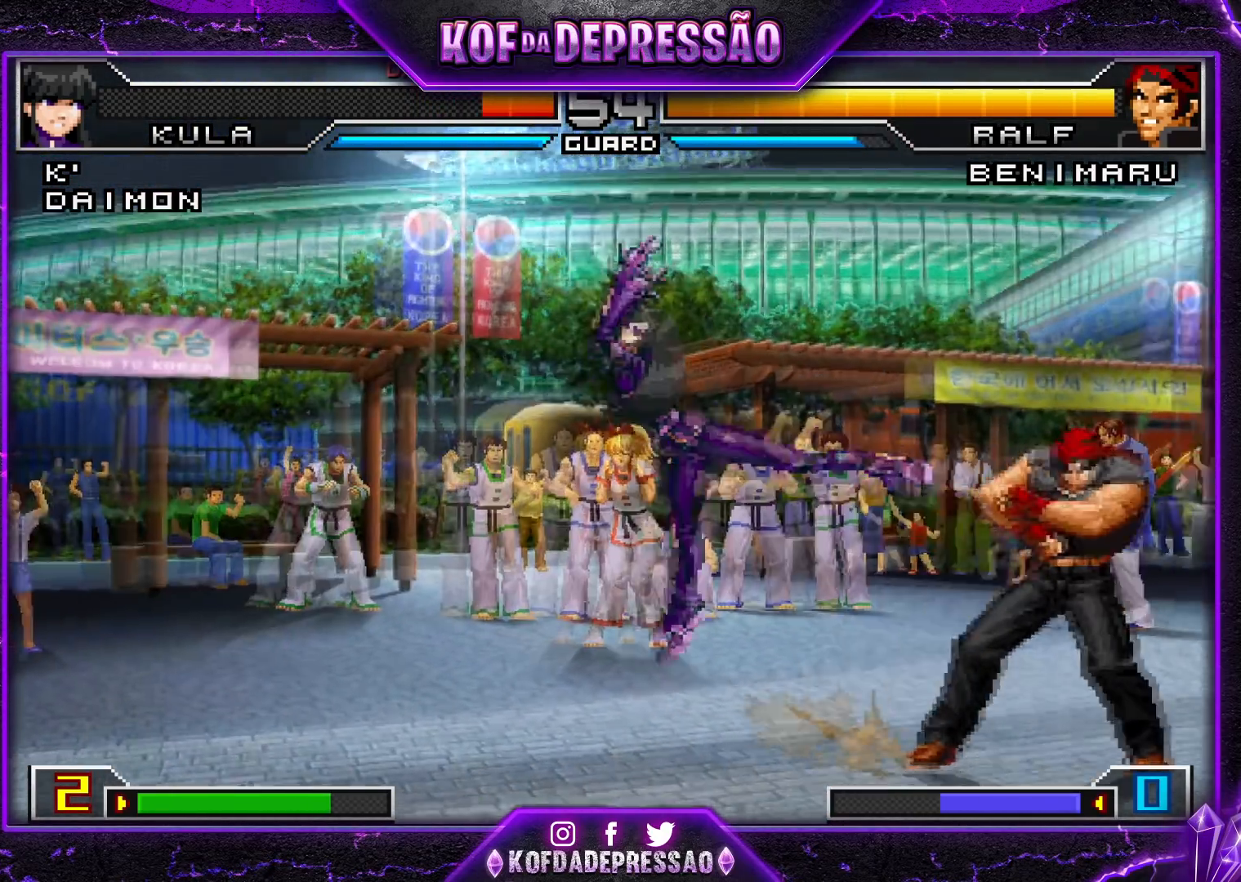
{"buttons": [], "left_stick": "center", "events": [[166, "left_stick", "center"], [350, "CROSS", "down"], [450, "CROSS", "up"]]}
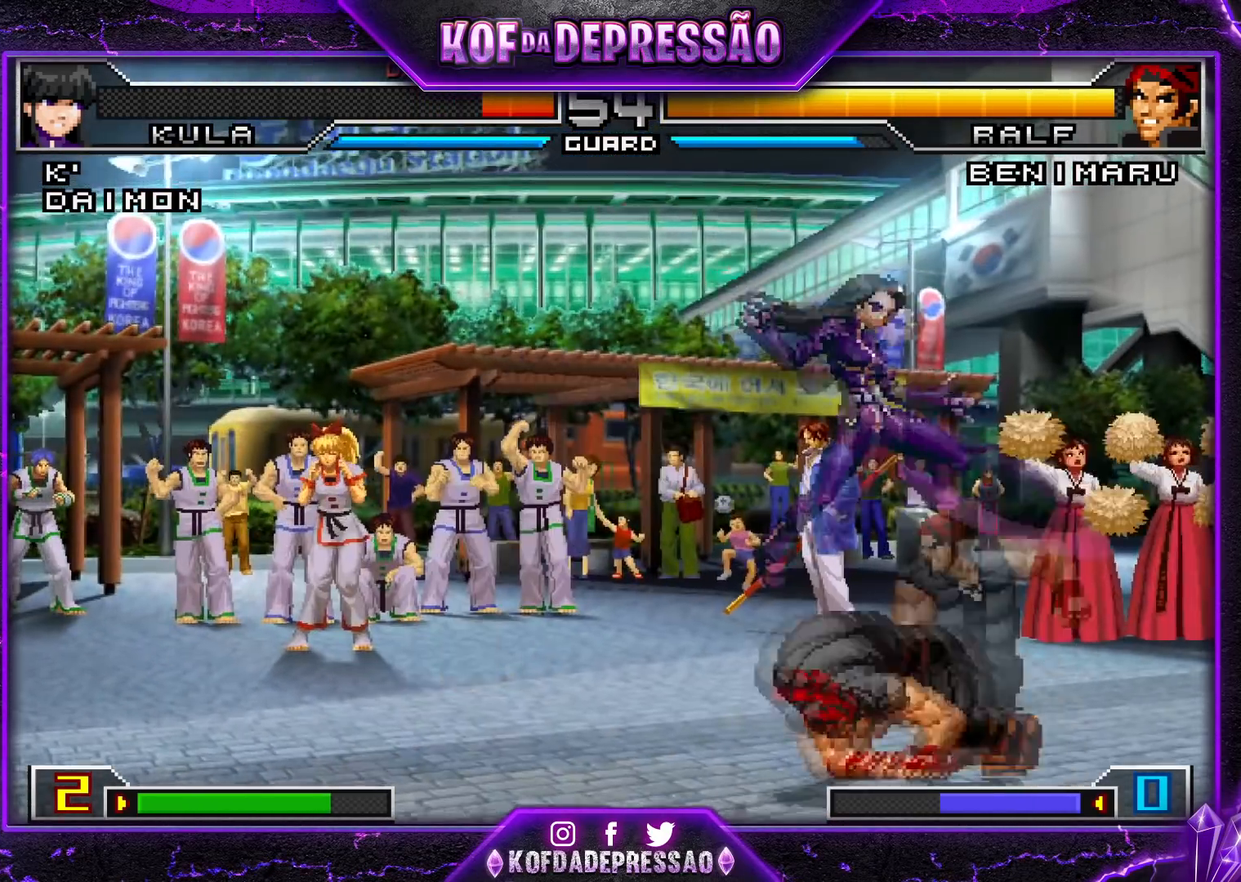
{"buttons": [], "left_stick": "down", "events": [[117, "left_stick", "right"], [317, "R1", "down"], [401, "R1", "up"], [434, "left_stick", "left"], [484, "left_stick", "down"]]}
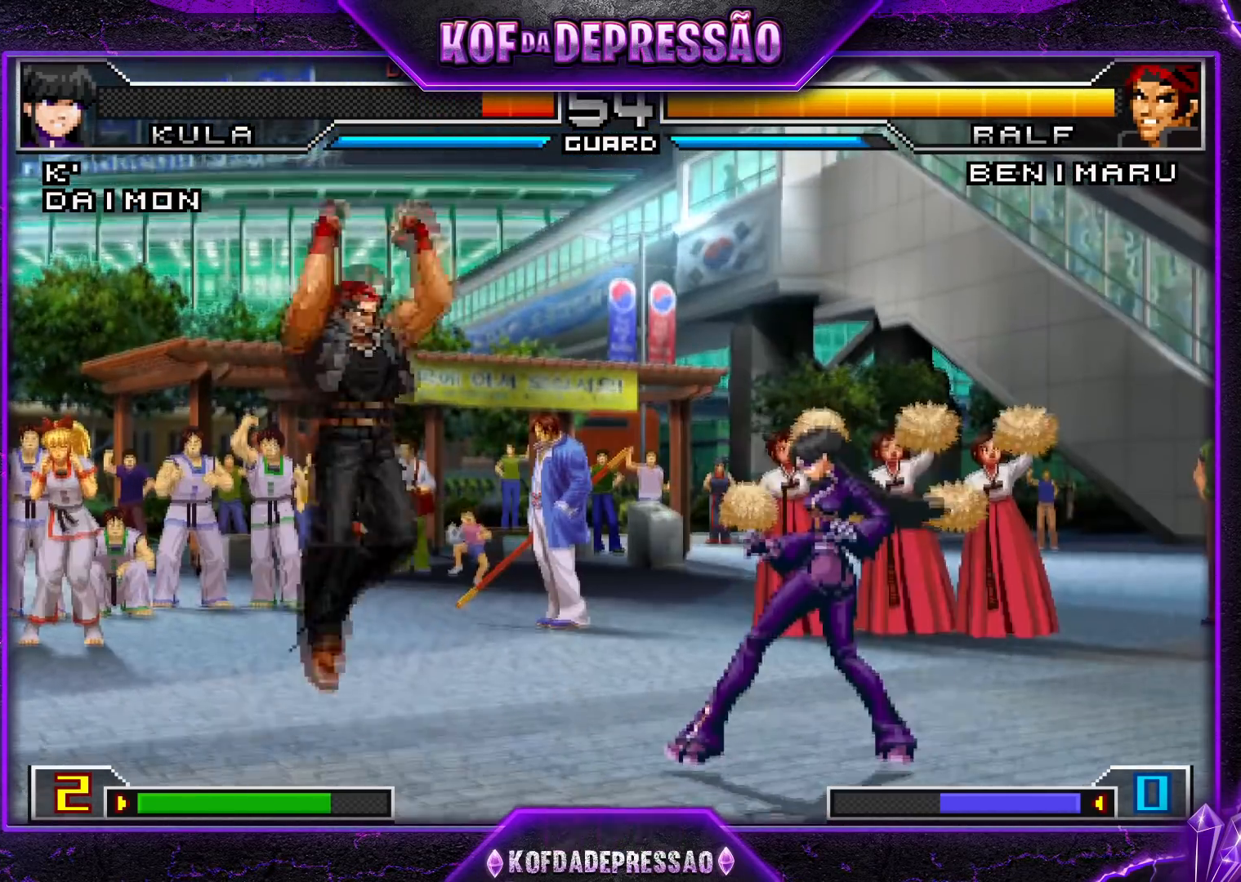
{"buttons": ["TRIANGLE"], "left_stick": "left", "events": [[50, "TRIANGLE", "down"], [66, "left_stick", "right"], [300, "TRIANGLE", "up"], [483, "left_stick", "left"], [500, "TRIANGLE", "down"]]}
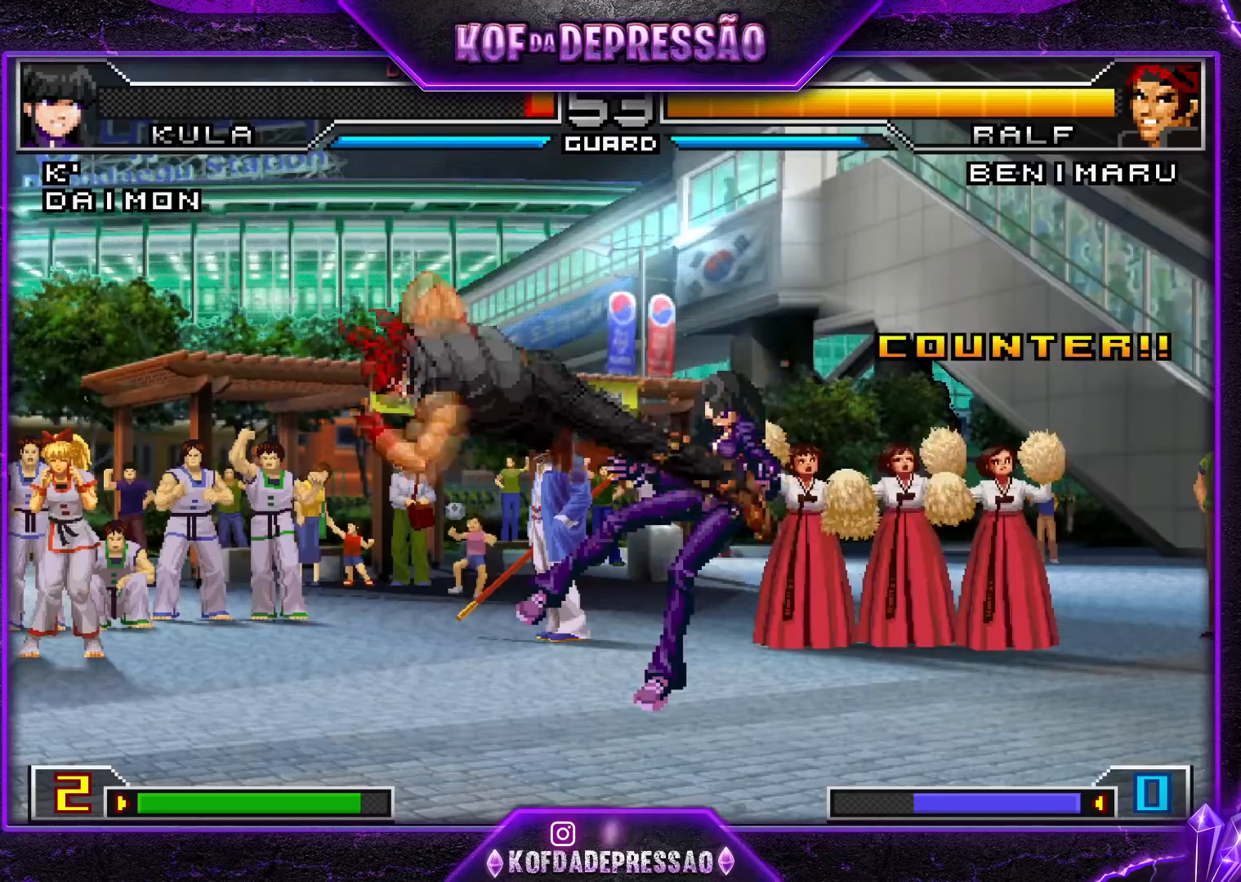
{"buttons": [], "left_stick": "down-right", "events": [[100, "TRIANGLE", "up"], [117, "left_stick", "center"], [401, "left_stick", "down-right"]]}
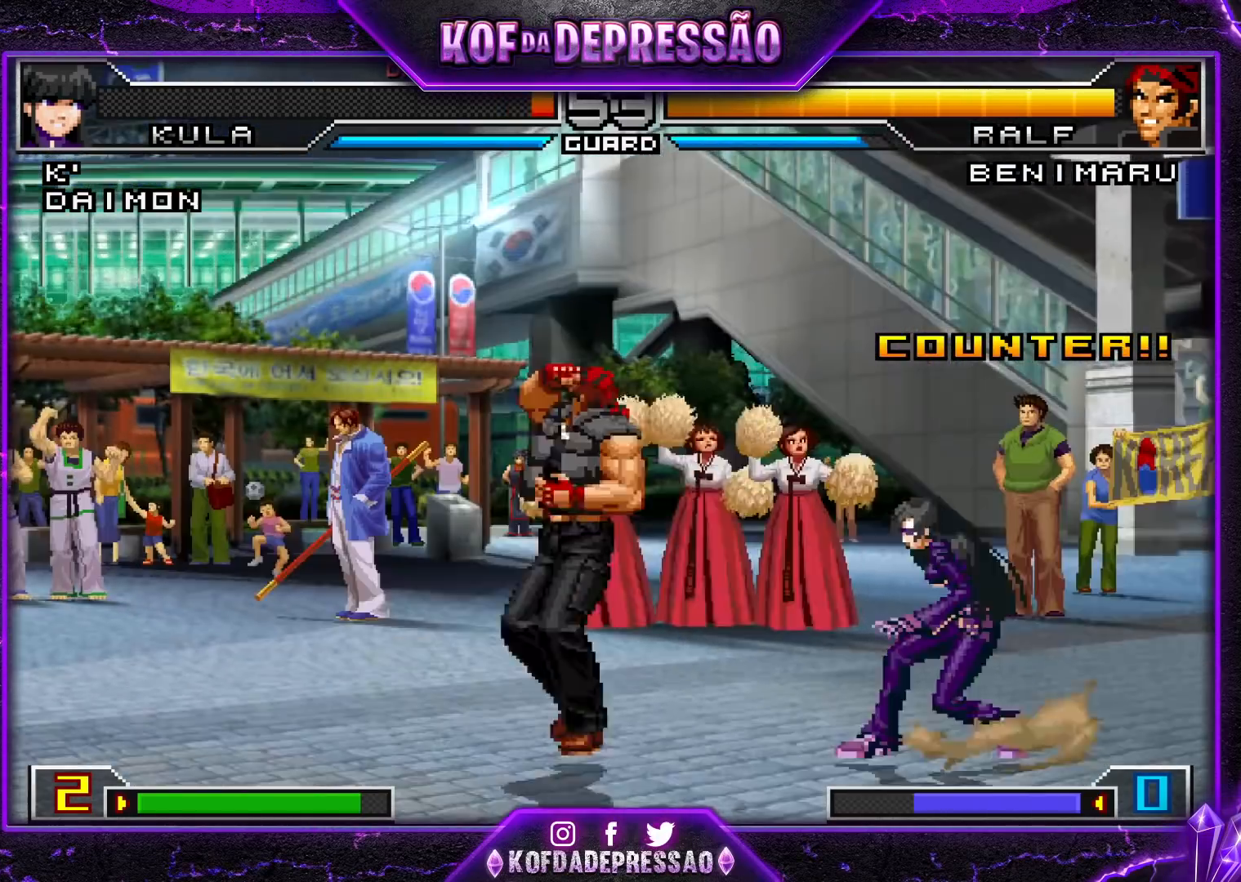
{"buttons": [], "left_stick": "center", "events": [[233, "left_stick", "up"], [433, "left_stick", "center"]]}
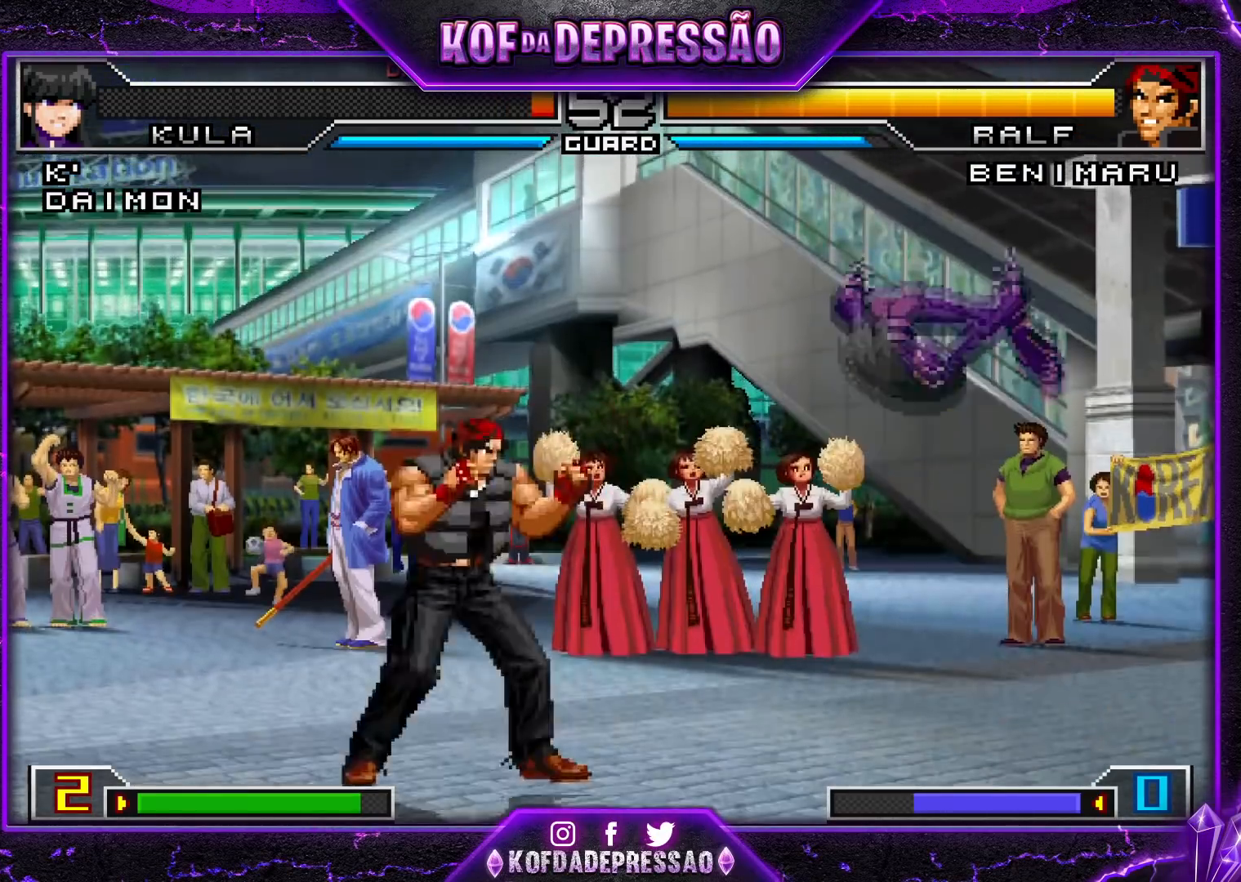
{"buttons": [], "left_stick": "right", "events": [[67, "CROSS", "down"], [217, "CROSS", "up"], [284, "left_stick", "down"], [367, "TRIANGLE", "down"], [384, "left_stick", "right"], [501, "TRIANGLE", "up"]]}
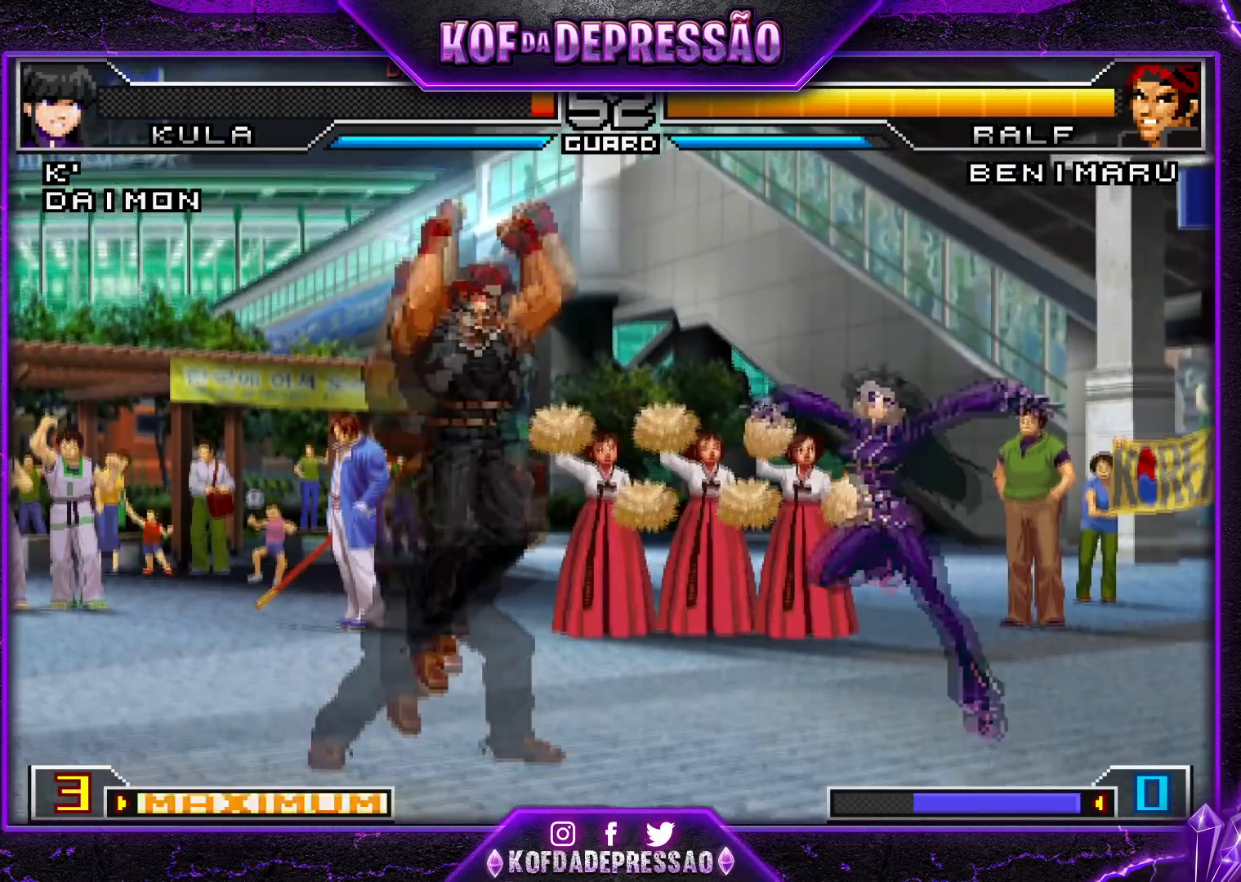
{"buttons": [], "left_stick": "right", "events": []}
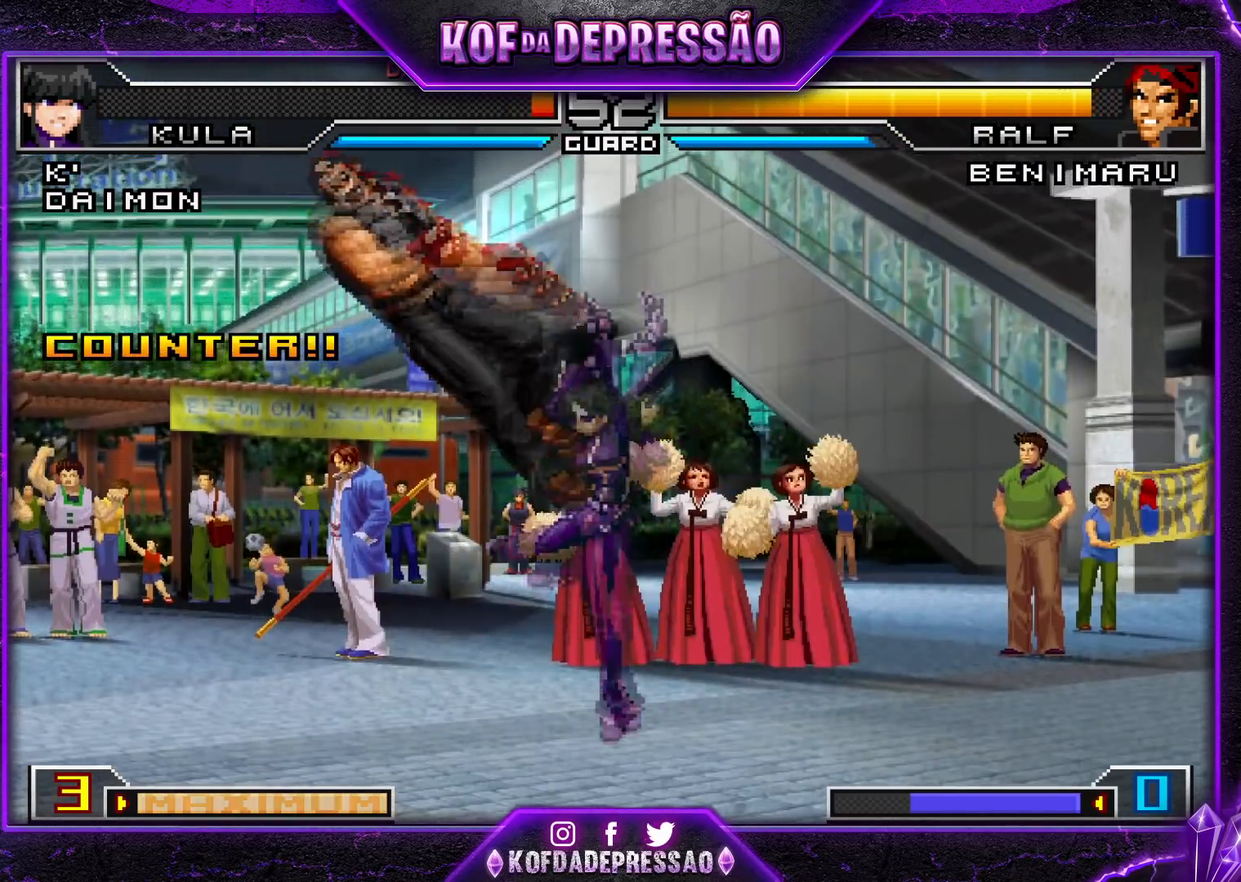
{"buttons": ["CROSS"], "left_stick": "up-left", "events": [[17, "left_stick", "center"], [67, "left_stick", "down"], [134, "left_stick", "up-left"], [167, "CROSS", "down"], [217, "CROSS", "up"], [250, "CROSS", "down"]]}
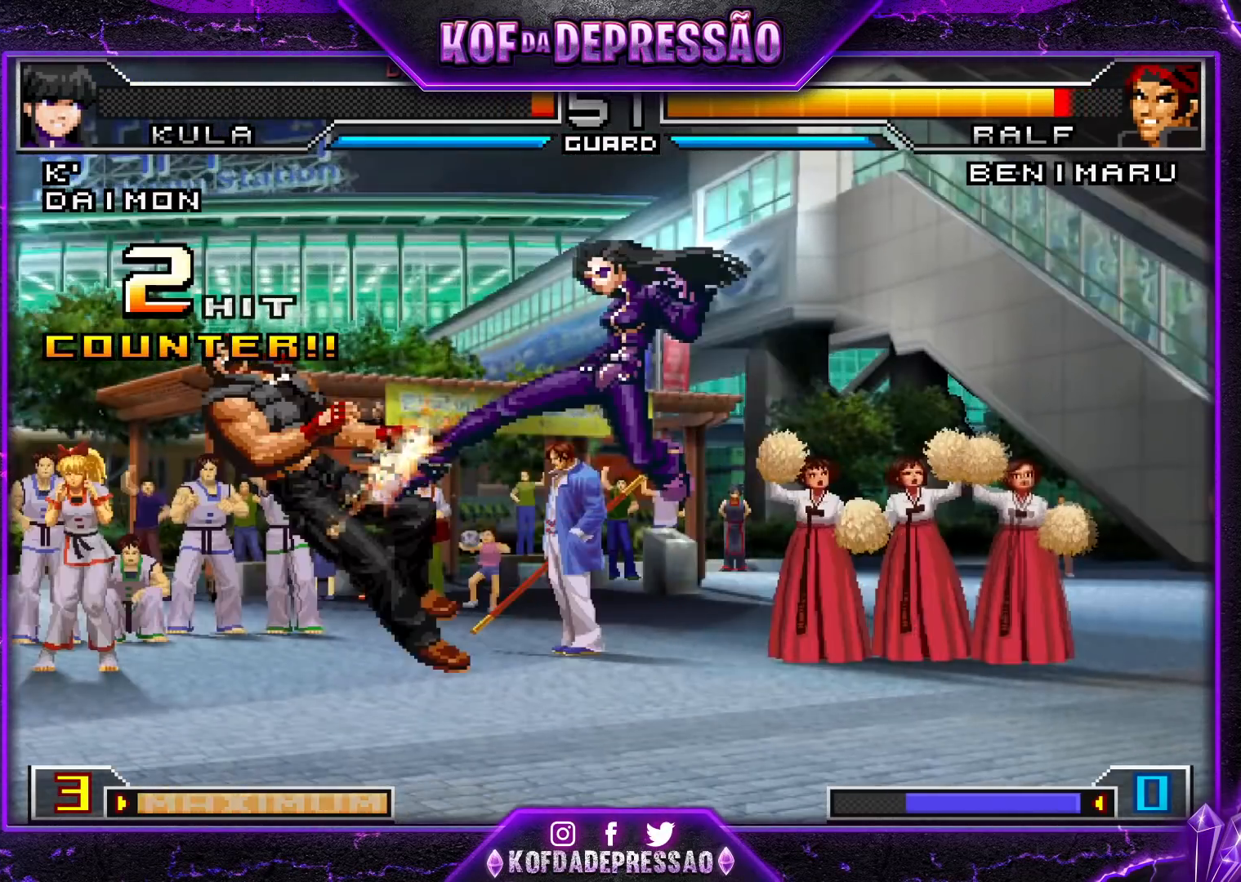
{"buttons": [], "left_stick": "left", "events": [[183, "CROSS", "up"], [200, "left_stick", "center"], [500, "left_stick", "left"]]}
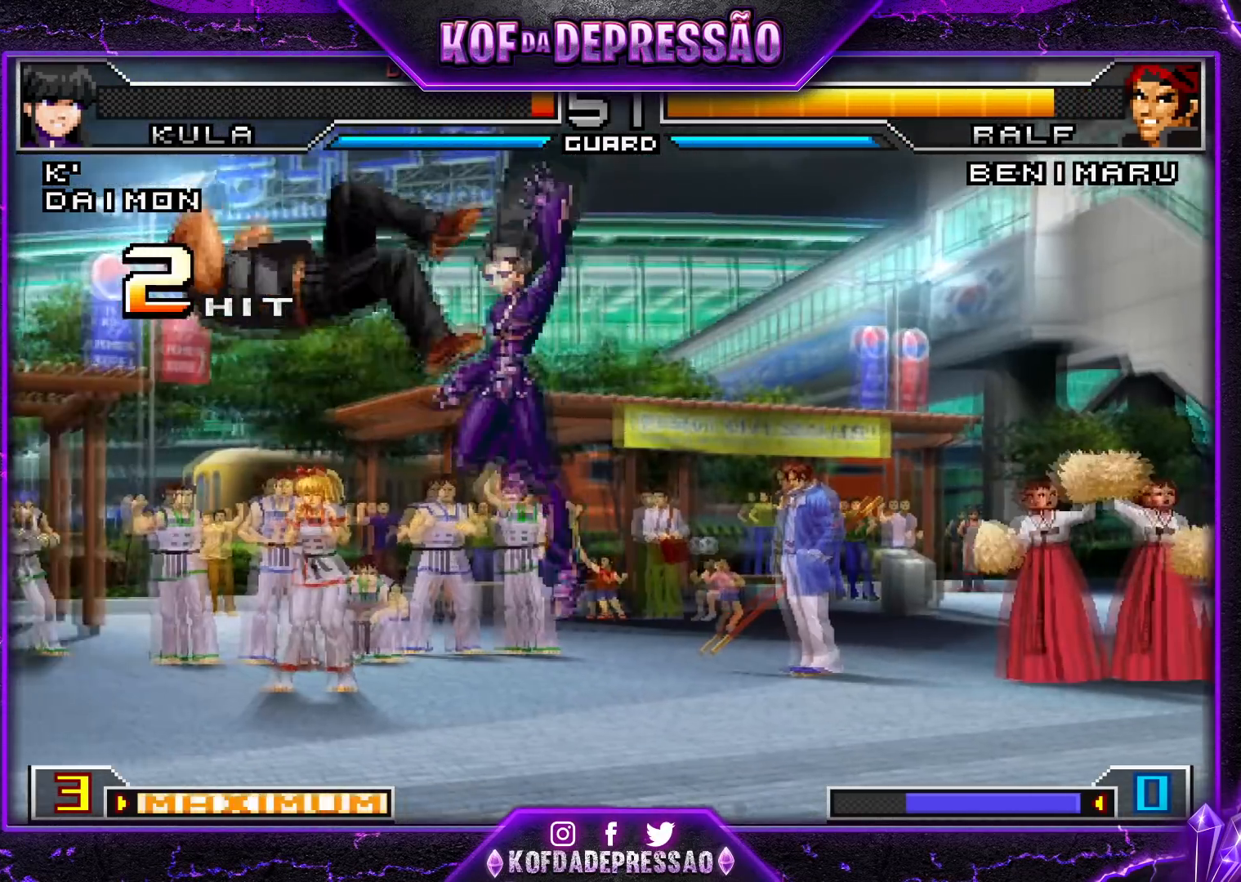
{"buttons": [], "left_stick": "down-right", "events": [[100, "left_stick", "center"], [150, "TRIANGLE", "down"], [150, "left_stick", "down-right"], [300, "TRIANGLE", "up"]]}
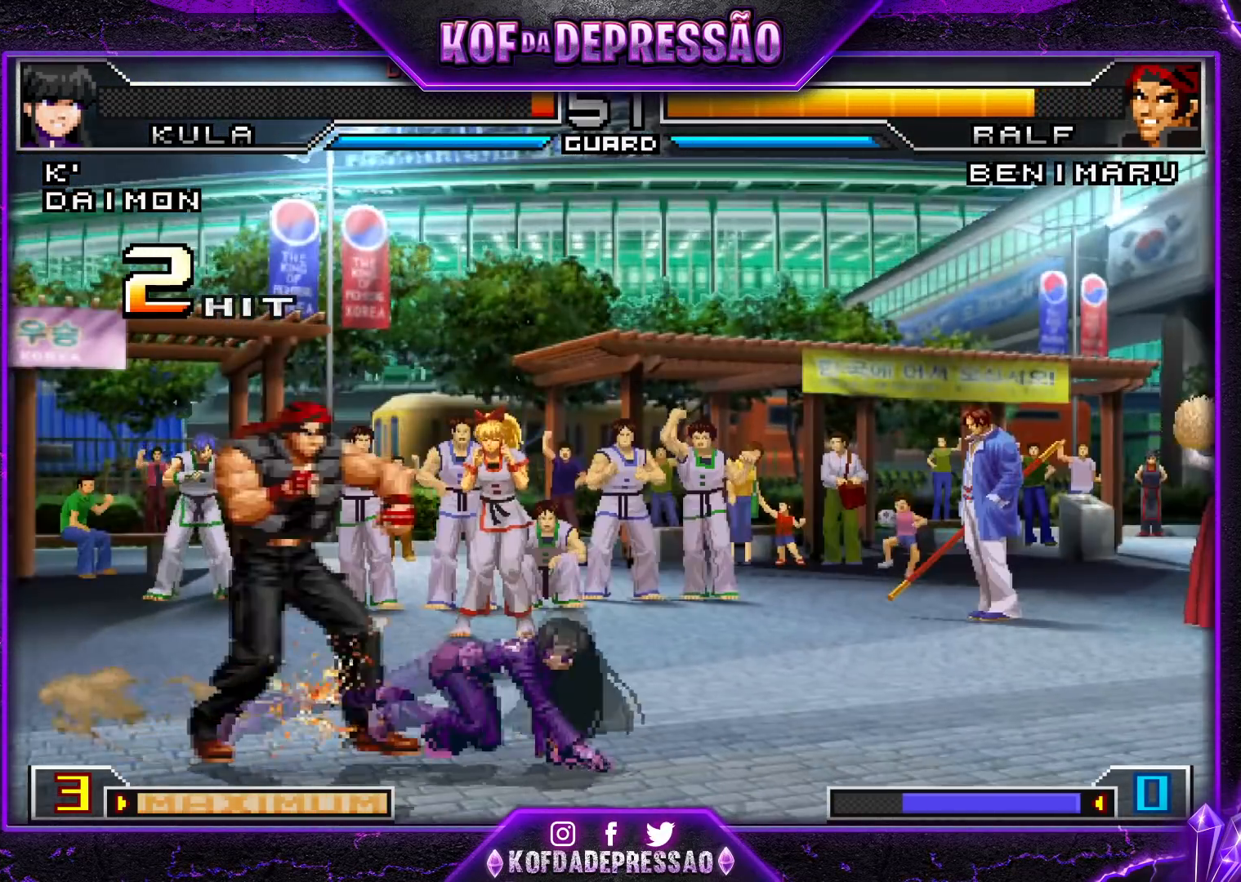
{"buttons": ["CROSS"], "left_stick": "center", "events": [[166, "left_stick", "left"], [250, "left_stick", "center"], [483, "CROSS", "down"]]}
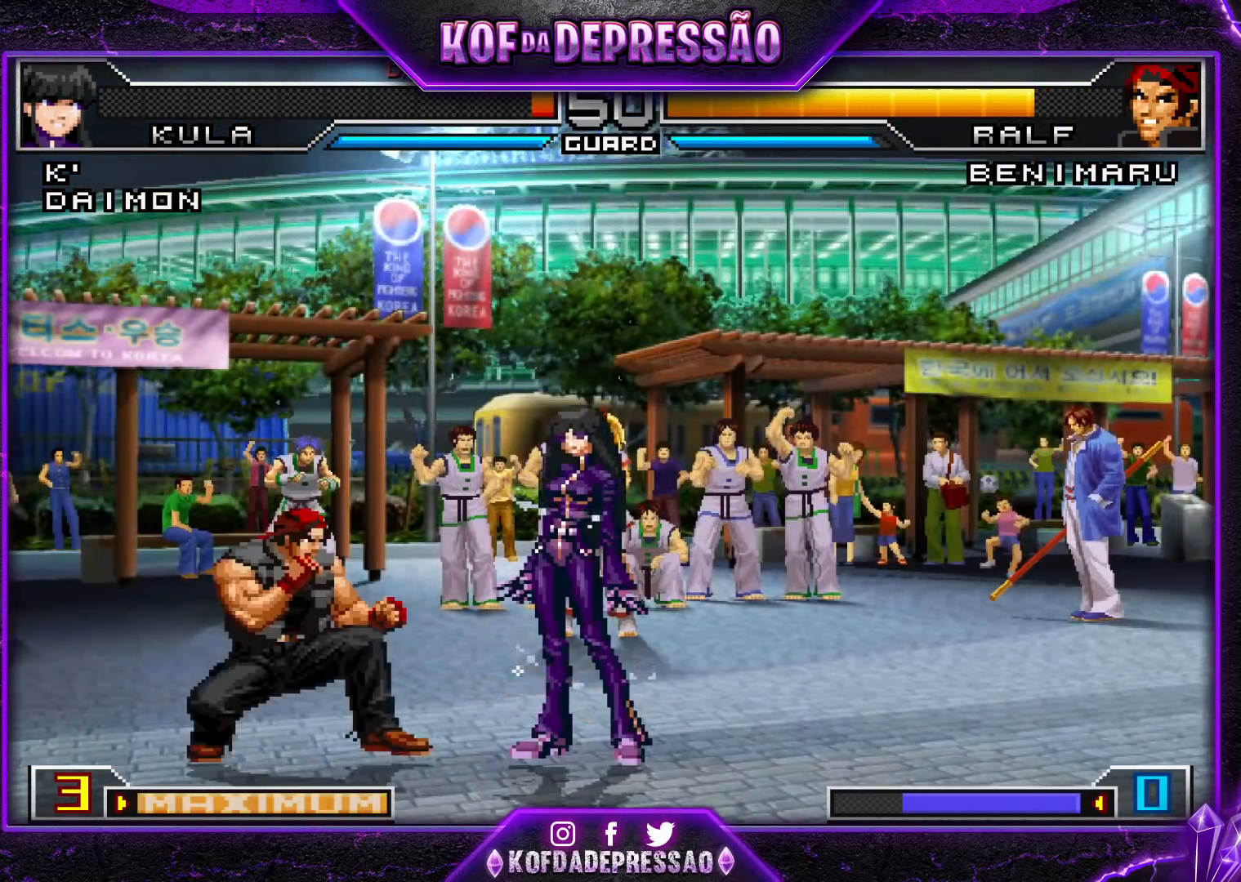
{"buttons": ["TRIANGLE"], "left_stick": "right", "events": [[117, "CROSS", "up"], [250, "left_stick", "down-right"], [350, "left_stick", "right"], [384, "TRIANGLE", "down"]]}